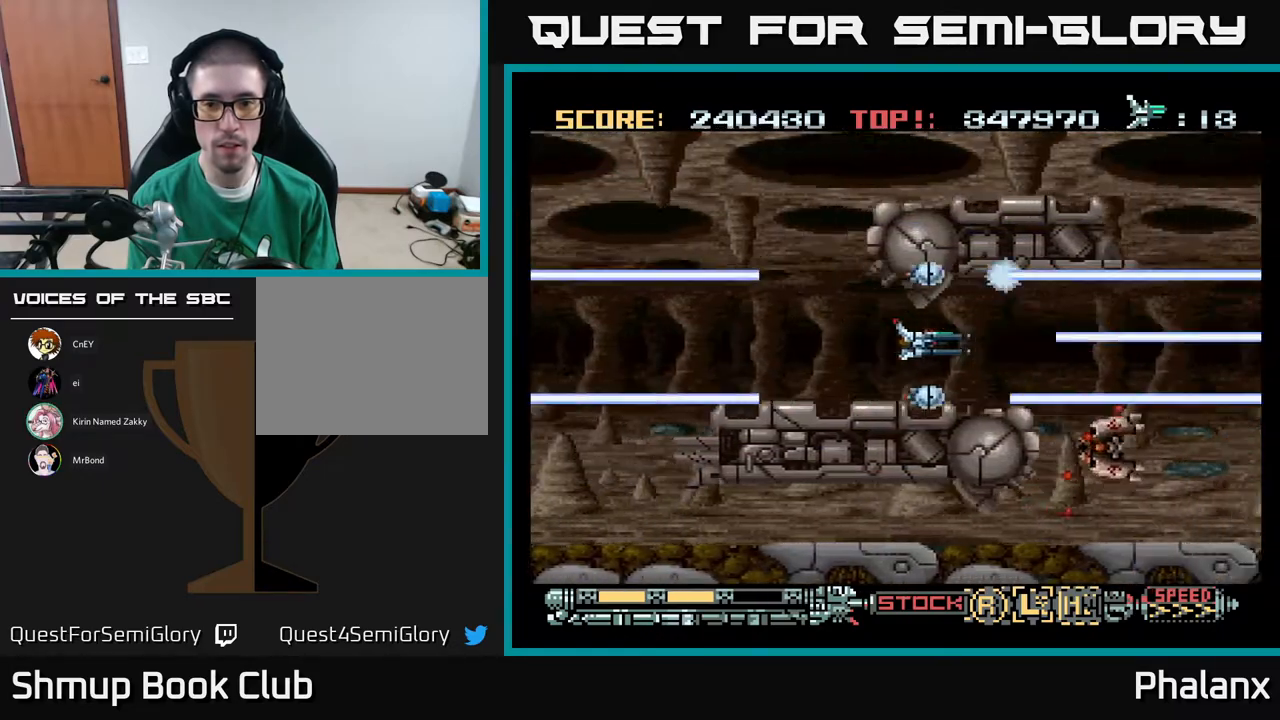
Gameplay with a controller (Xbox layout); each line is a JSON object with the inputs held at the frame after it. "events" lists button and stick changes between this image and that frame as [ms after this image, input, new state], when the widget could be followed in between. Not read: left_stick.
{"buttons": ["A", "DPAD_LEFT"], "right_stick": "center", "events": [[383, "DPAD_LEFT", "down"]]}
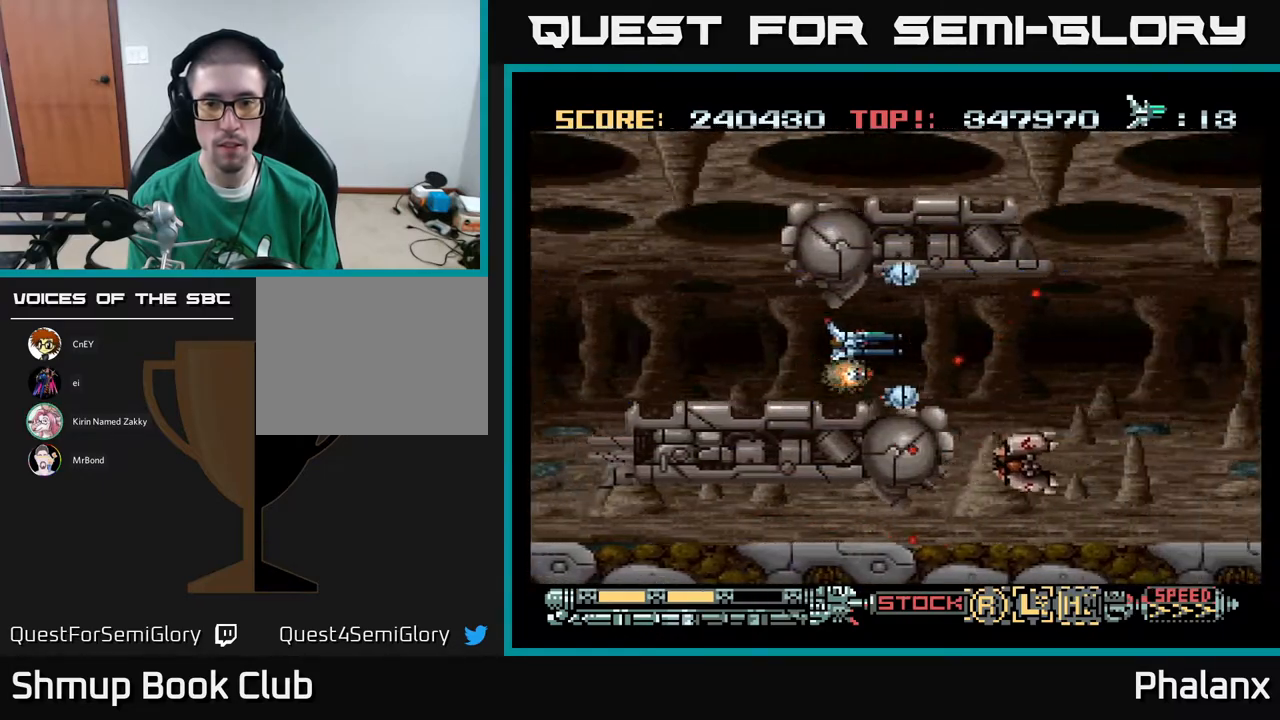
{"buttons": ["A", "DPAD_RIGHT"], "right_stick": "center", "events": [[150, "DPAD_LEFT", "up"], [467, "DPAD_RIGHT", "down"]]}
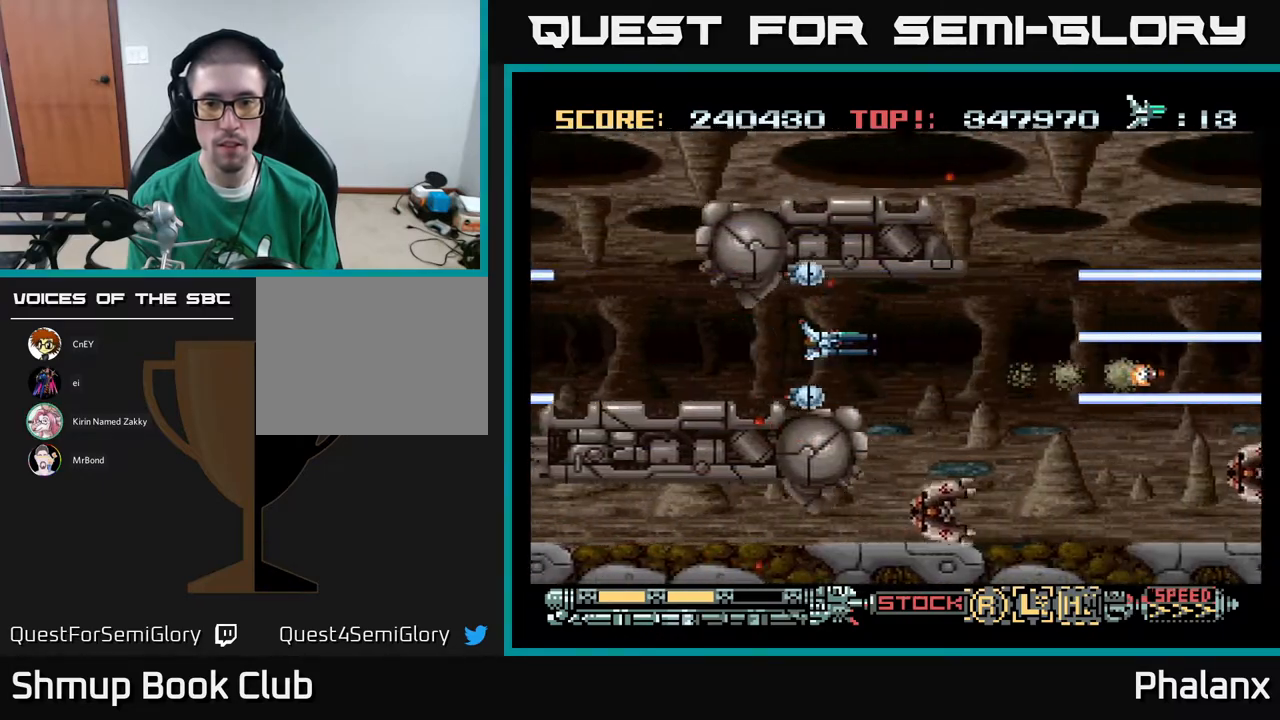
{"buttons": ["A"], "right_stick": "center", "events": [[200, "DPAD_DOWN", "down"], [267, "DPAD_RIGHT", "up"], [450, "DPAD_DOWN", "up"]]}
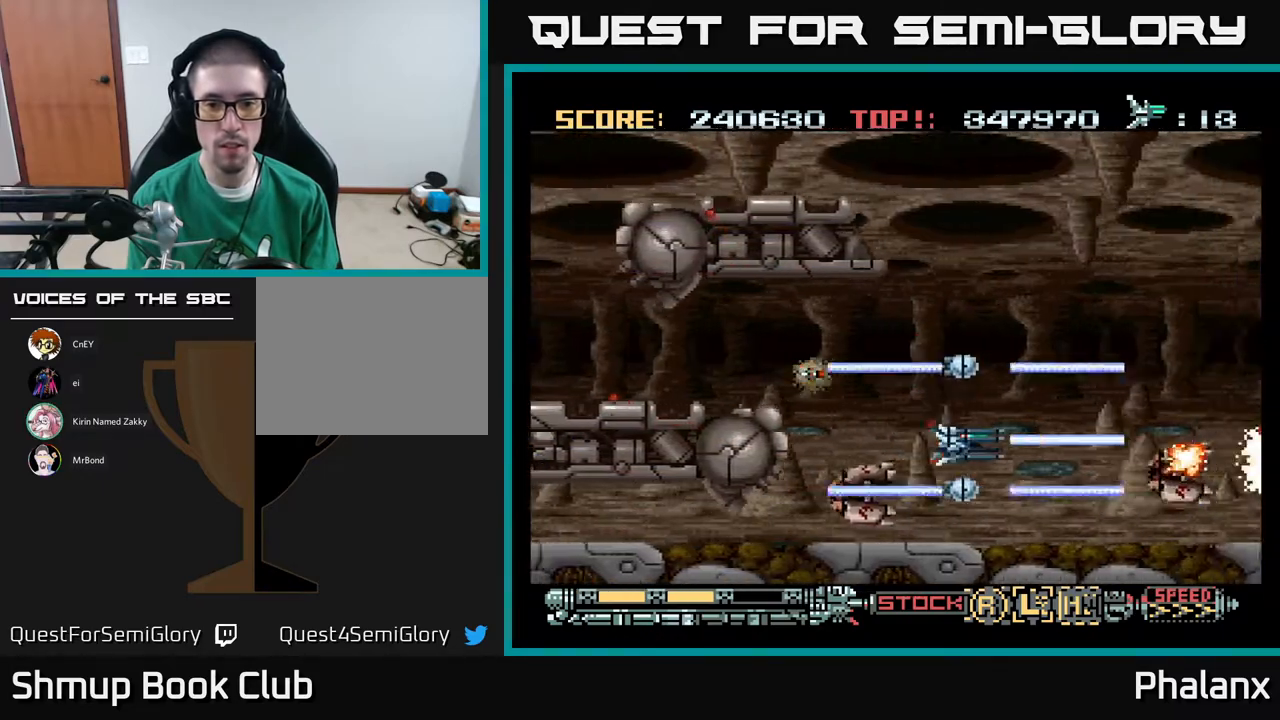
{"buttons": ["A", "DPAD_UP"], "right_stick": "center", "events": [[150, "DPAD_UP", "down"]]}
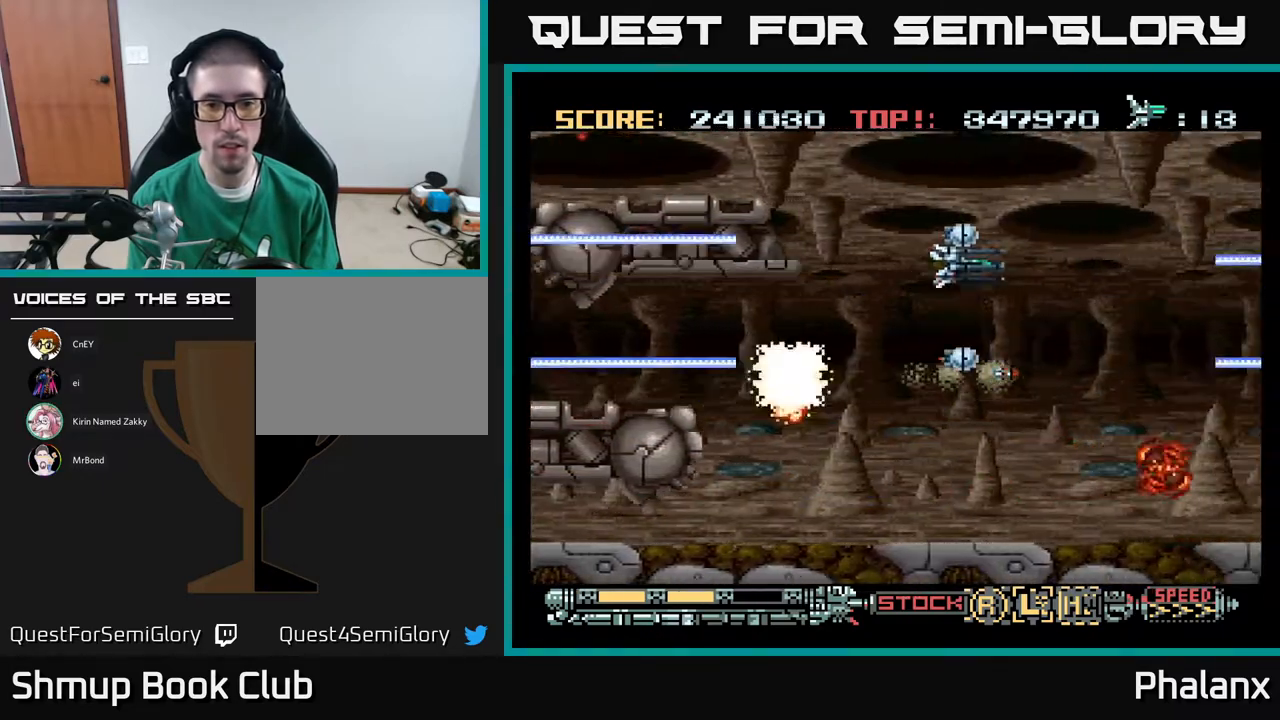
{"buttons": ["A", "DPAD_DOWN"], "right_stick": "center", "events": [[200, "DPAD_LEFT", "down"], [217, "DPAD_UP", "up"], [267, "DPAD_DOWN", "down"], [300, "DPAD_LEFT", "up"]]}
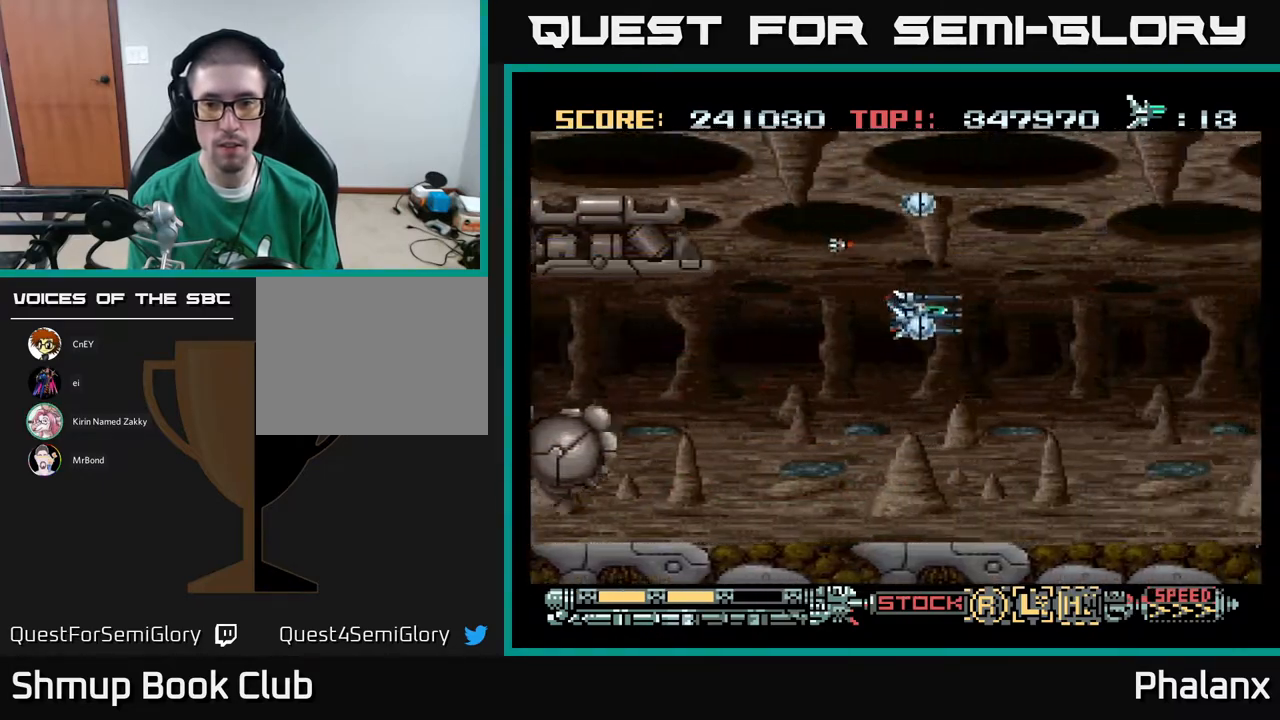
{"buttons": ["A", "DPAD_UP"], "right_stick": "center", "events": [[333, "DPAD_DOWN", "up"], [350, "X", "down"], [367, "DPAD_UP", "down"], [467, "X", "up"]]}
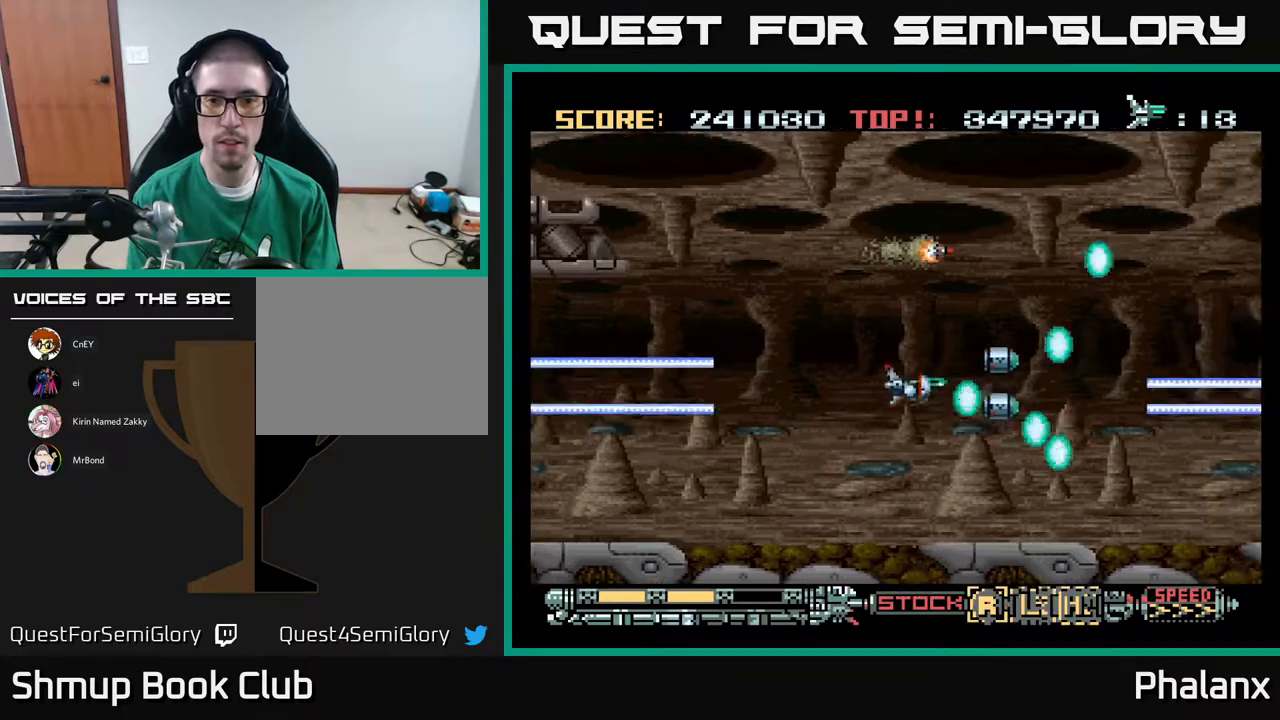
{"buttons": ["A", "X", "DPAD_DOWN"], "right_stick": "center", "events": [[333, "DPAD_UP", "up"], [383, "DPAD_DOWN", "down"], [467, "X", "down"]]}
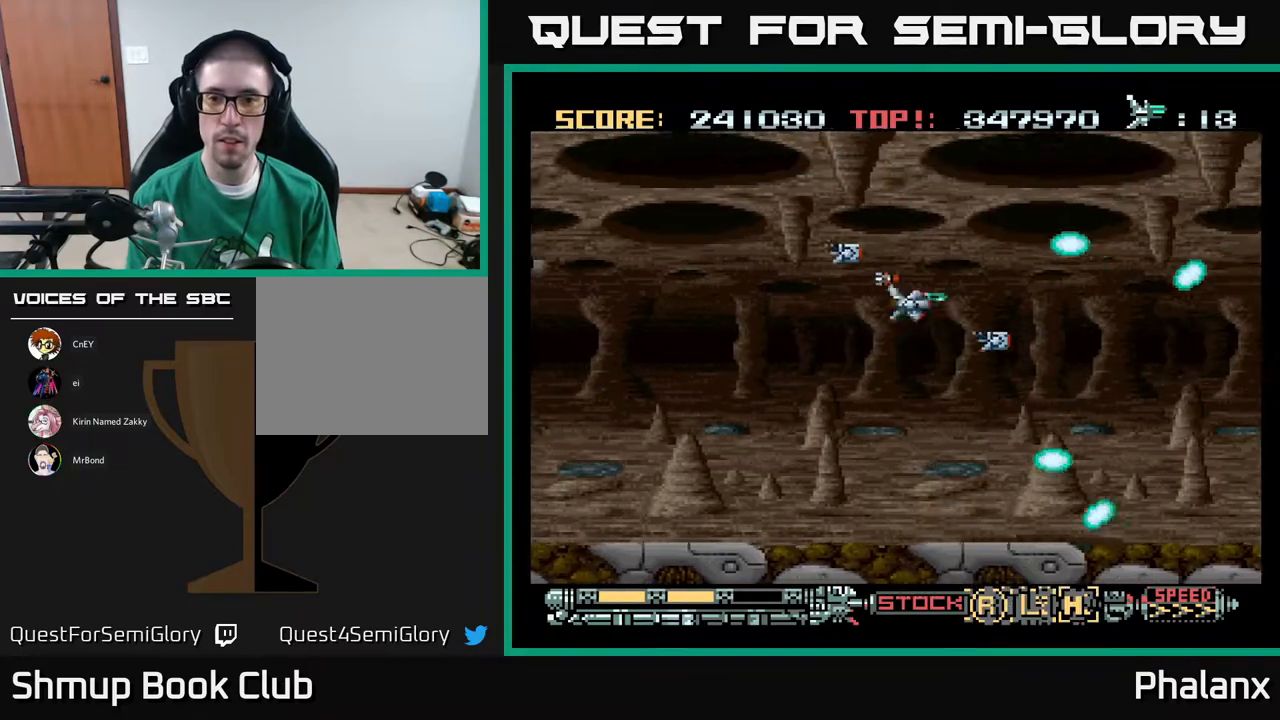
{"buttons": ["A", "DPAD_UP"], "right_stick": "center", "events": [[83, "X", "up"], [217, "DPAD_DOWN", "up"], [250, "DPAD_LEFT", "down"], [283, "DPAD_UP", "down"], [367, "DPAD_LEFT", "up"]]}
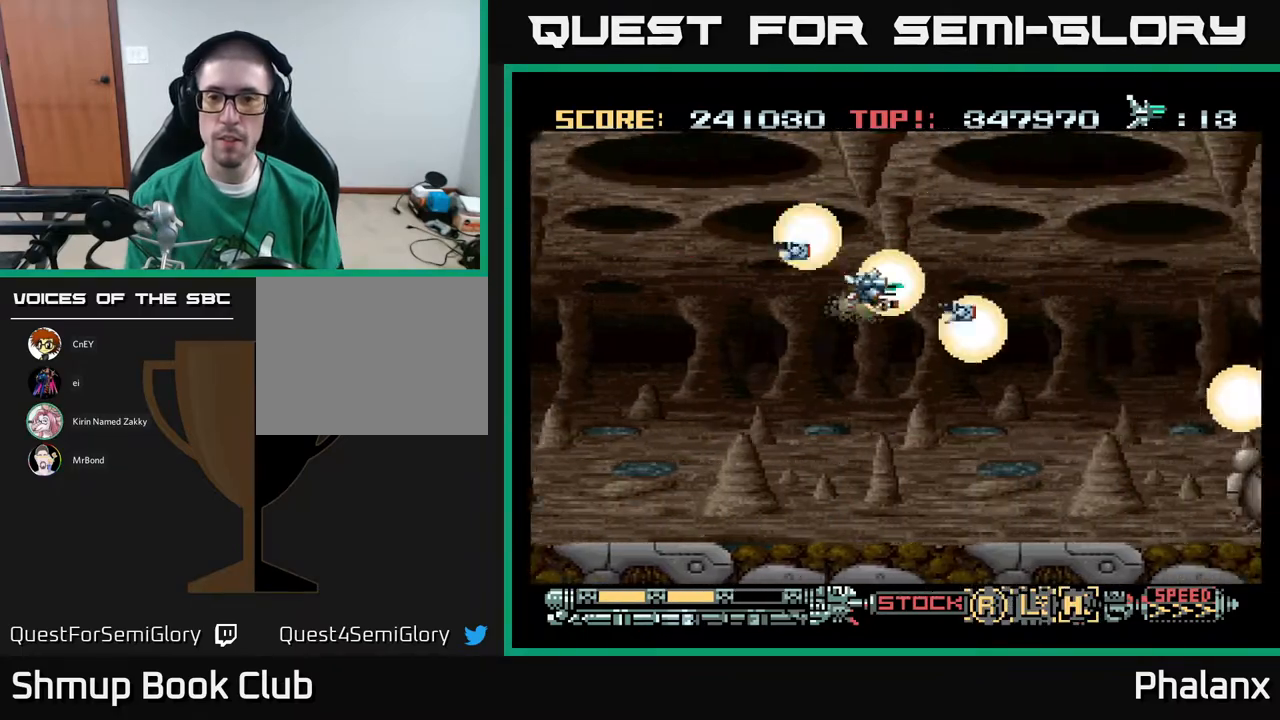
{"buttons": ["A", "DPAD_DOWN", "DPAD_RIGHT"], "right_stick": "center", "events": [[117, "DPAD_UP", "up"], [300, "DPAD_DOWN", "down"], [300, "DPAD_RIGHT", "down"]]}
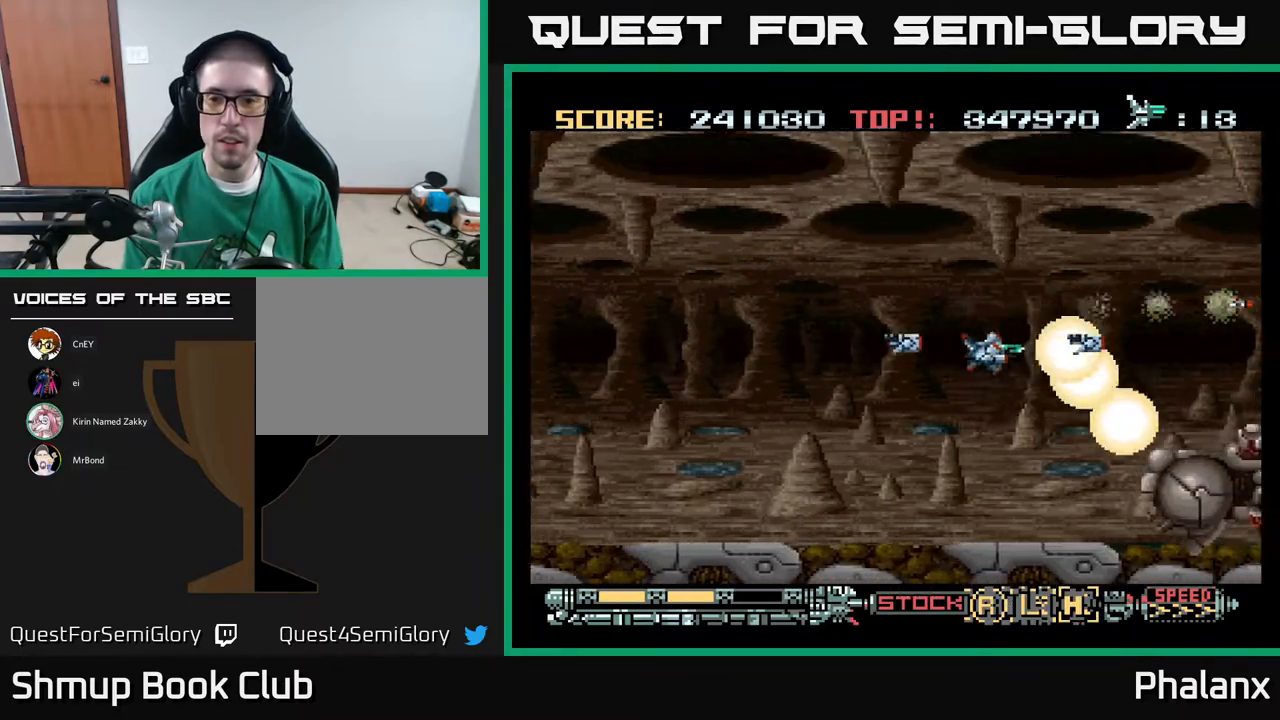
{"buttons": ["A", "DPAD_DOWN"], "right_stick": "center", "events": [[83, "DPAD_RIGHT", "up"], [83, "X", "down"], [117, "DPAD_DOWN", "up"], [183, "DPAD_LEFT", "down"], [200, "X", "up"], [217, "DPAD_UP", "down"], [283, "DPAD_UP", "up"], [317, "DPAD_LEFT", "up"], [417, "DPAD_DOWN", "down"]]}
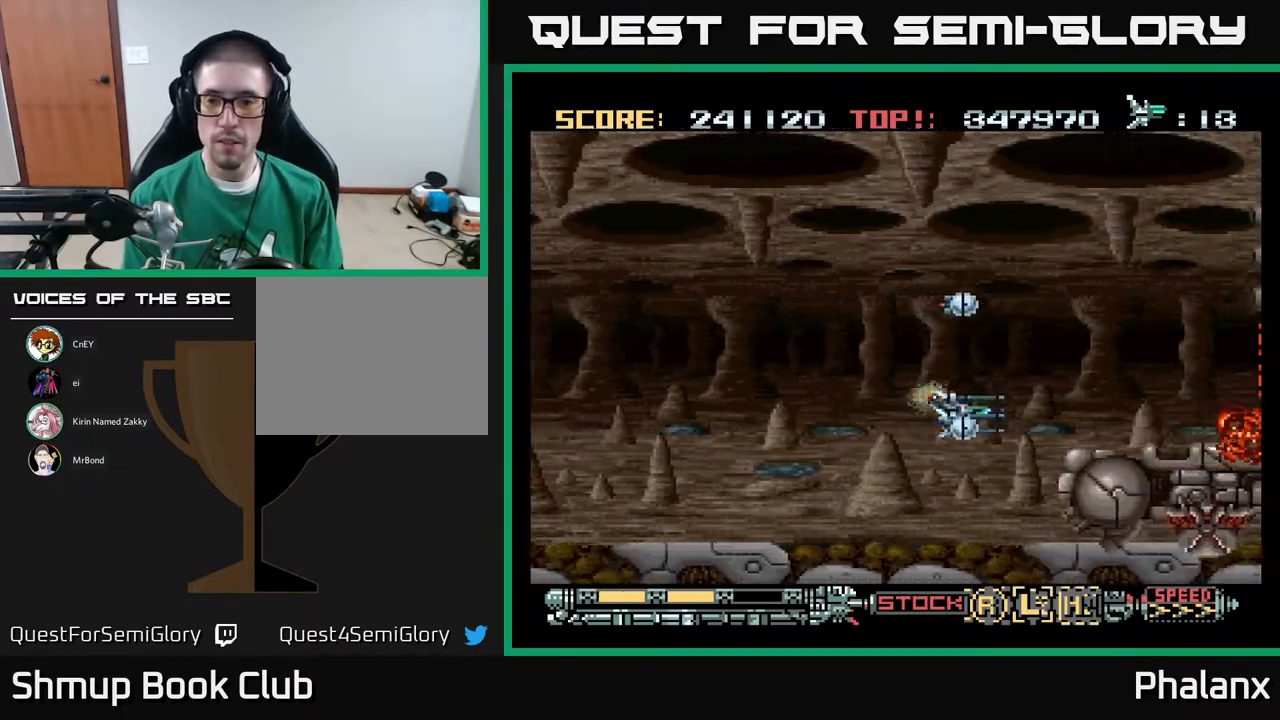
{"buttons": ["A"], "right_stick": "center", "events": [[133, "DPAD_LEFT", "down"], [183, "DPAD_DOWN", "up"], [350, "DPAD_LEFT", "up"]]}
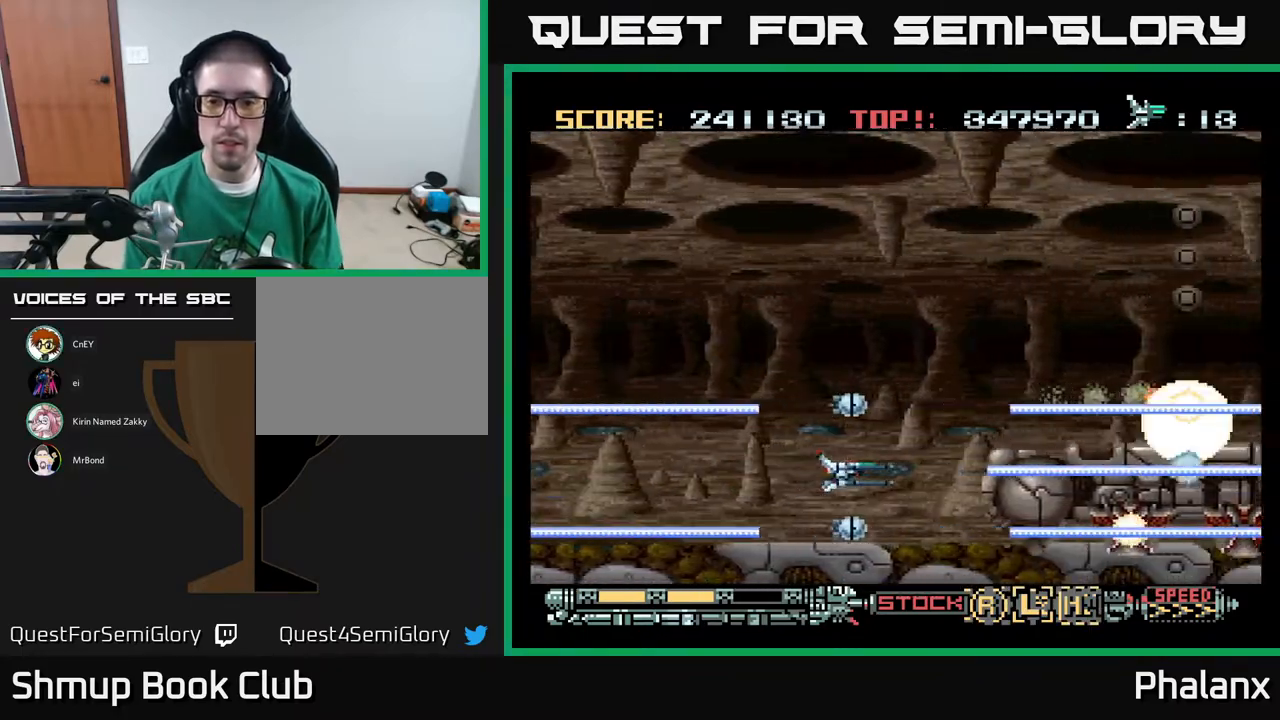
{"buttons": ["A", "DPAD_UP"], "right_stick": "center", "events": [[100, "DPAD_LEFT", "down"], [367, "DPAD_UP", "down"], [383, "DPAD_LEFT", "up"]]}
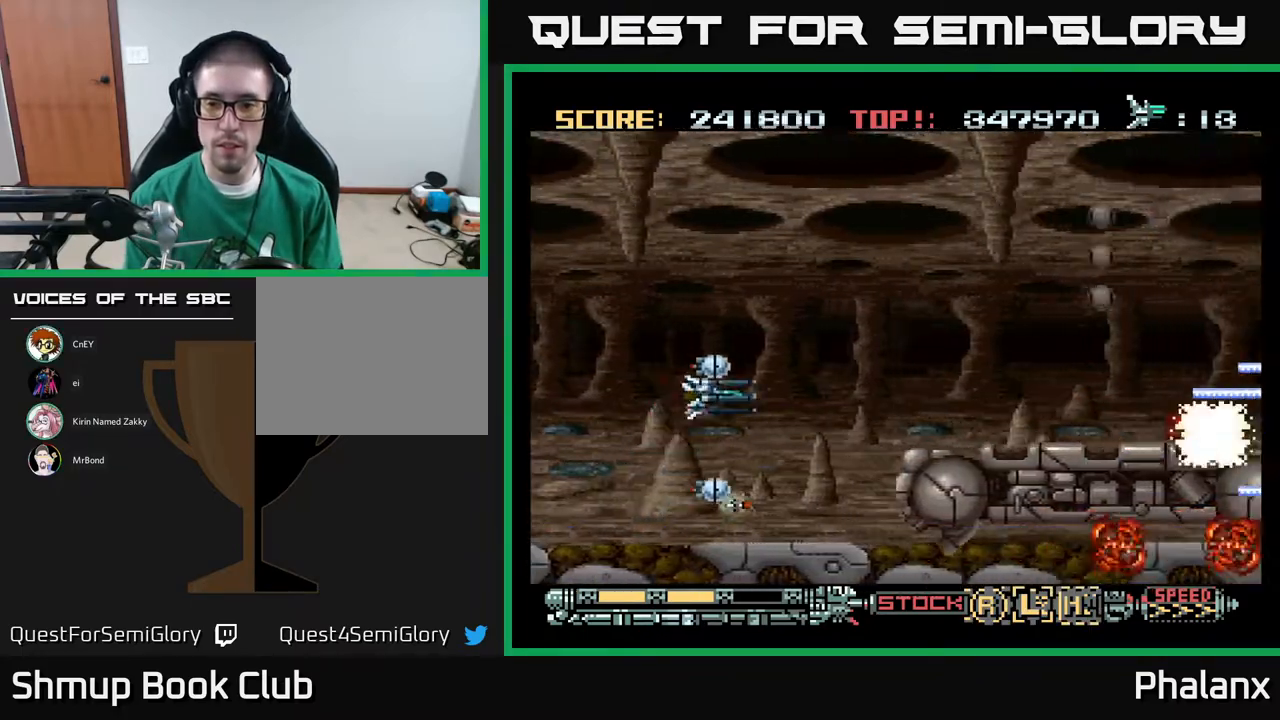
{"buttons": ["A", "DPAD_DOWN"], "right_stick": "center", "events": [[67, "DPAD_RIGHT", "down"], [267, "DPAD_RIGHT", "up"], [467, "DPAD_UP", "up"], [500, "DPAD_DOWN", "down"]]}
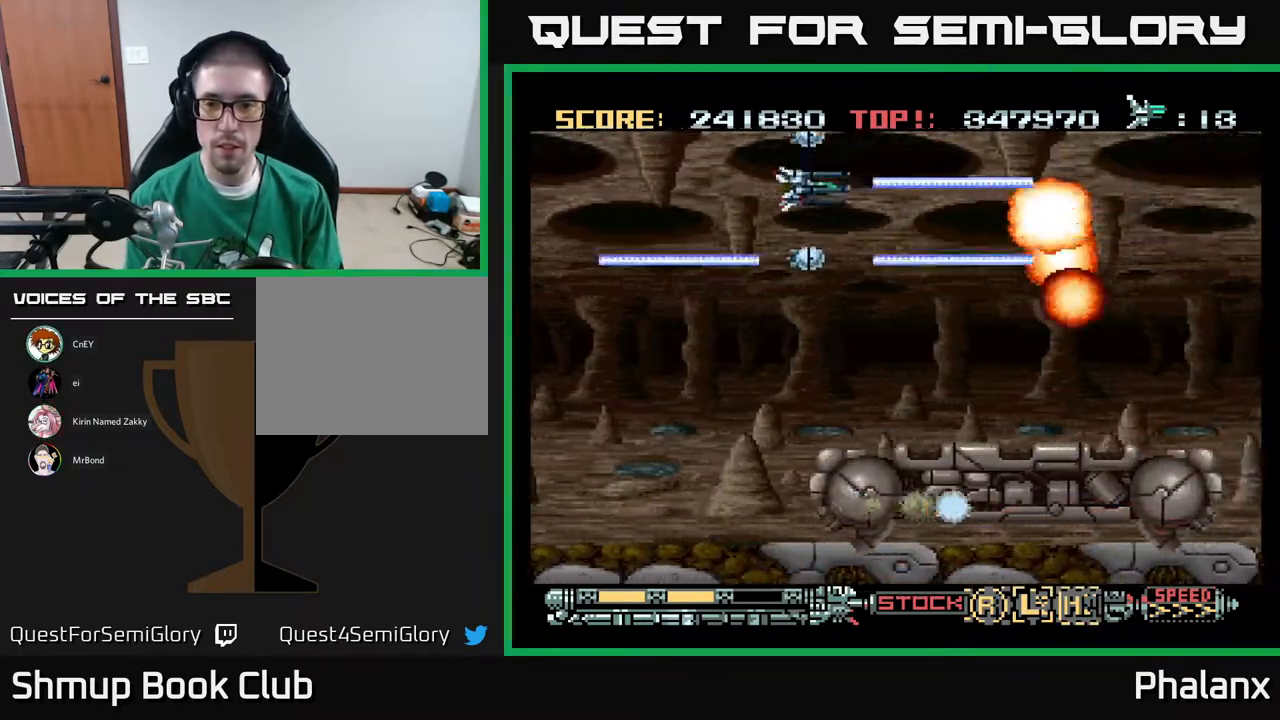
{"buttons": ["A", "DPAD_LEFT"], "right_stick": "center", "events": [[167, "DPAD_LEFT", "down"], [433, "DPAD_DOWN", "up"]]}
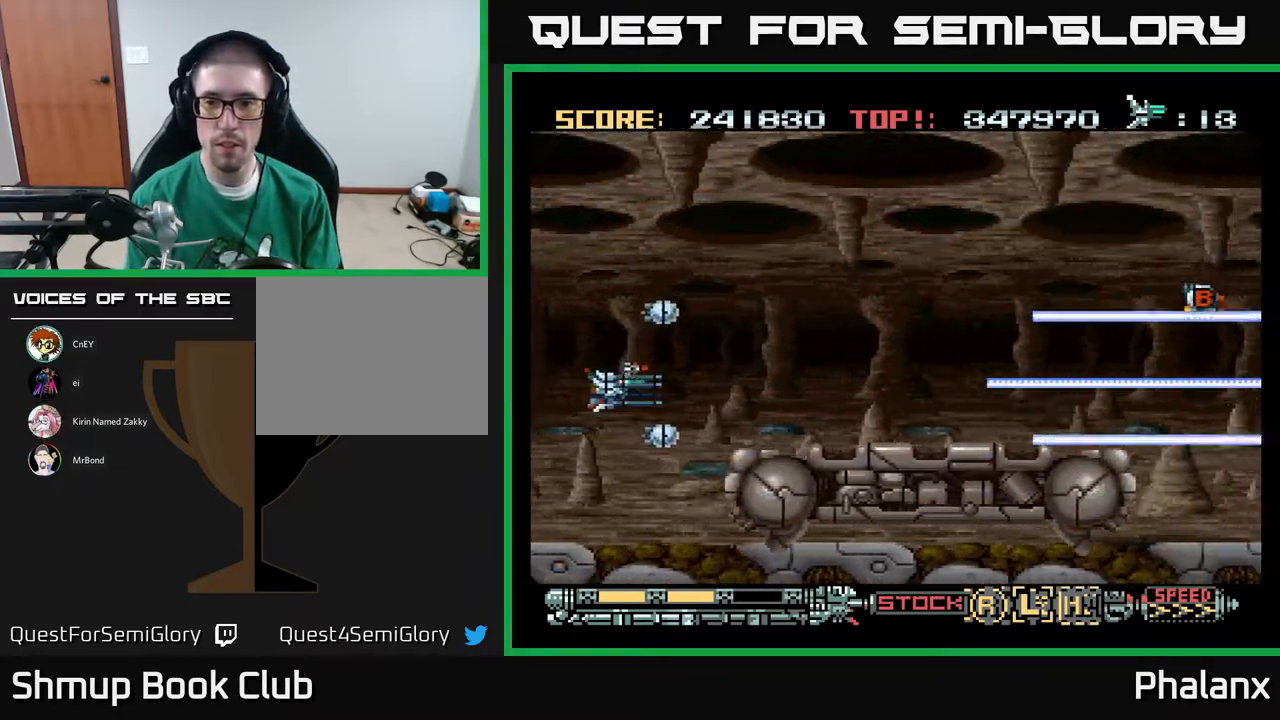
{"buttons": ["A", "DPAD_RIGHT"], "right_stick": "center", "events": [[133, "DPAD_UP", "down"], [150, "DPAD_LEFT", "up"], [183, "DPAD_RIGHT", "down"], [383, "DPAD_UP", "up"]]}
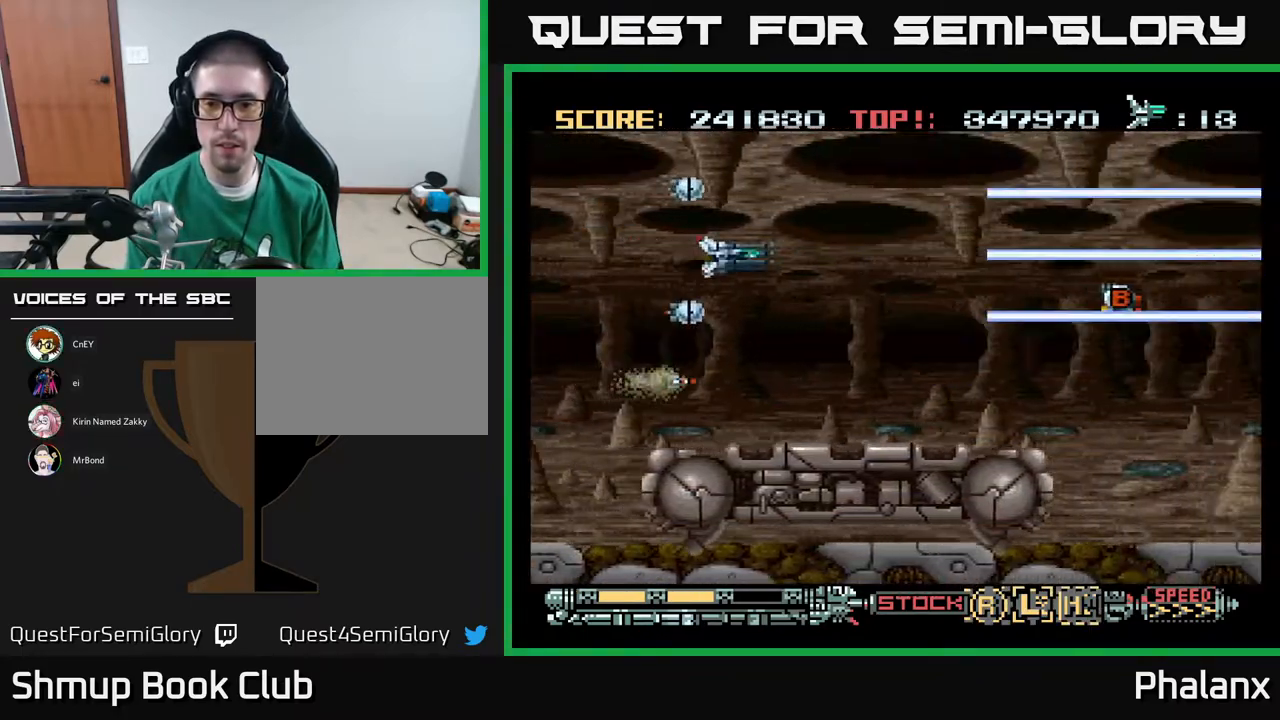
{"buttons": ["A", "DPAD_RIGHT"], "right_stick": "center", "events": []}
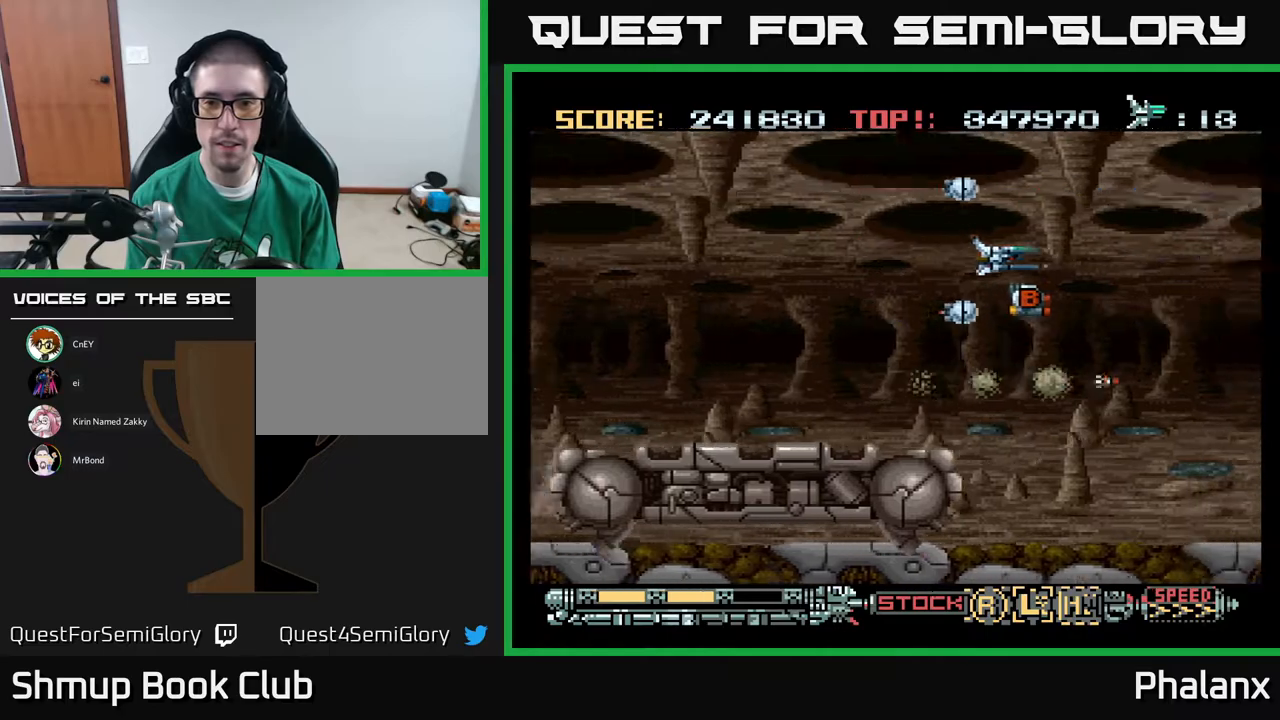
{"buttons": ["A", "DPAD_DOWN"], "right_stick": "center", "events": [[50, "DPAD_DOWN", "down"], [83, "DPAD_RIGHT", "up"], [150, "DPAD_LEFT", "down"], [250, "DPAD_DOWN", "up"], [317, "DPAD_UP", "down"], [433, "DPAD_UP", "up"], [467, "DPAD_LEFT", "up"], [483, "DPAD_DOWN", "down"]]}
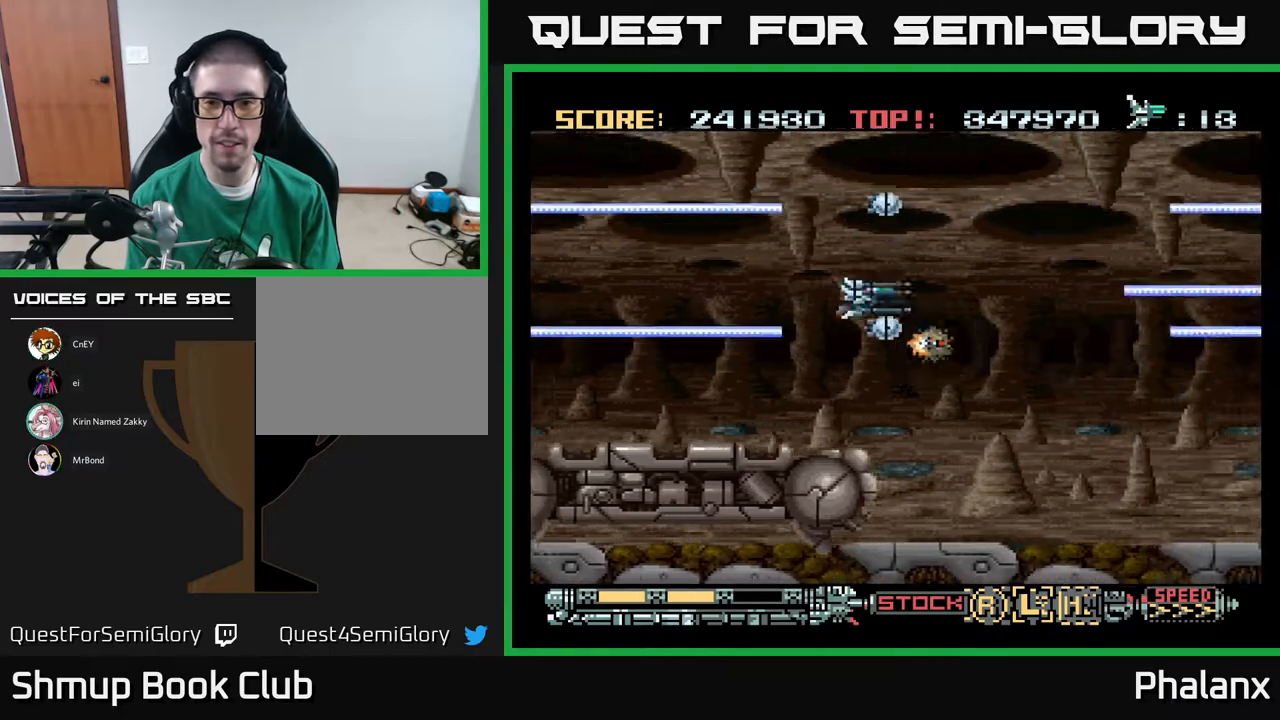
{"buttons": ["A"], "right_stick": "center", "events": [[50, "DPAD_RIGHT", "down"], [167, "DPAD_DOWN", "up"], [250, "DPAD_RIGHT", "up"]]}
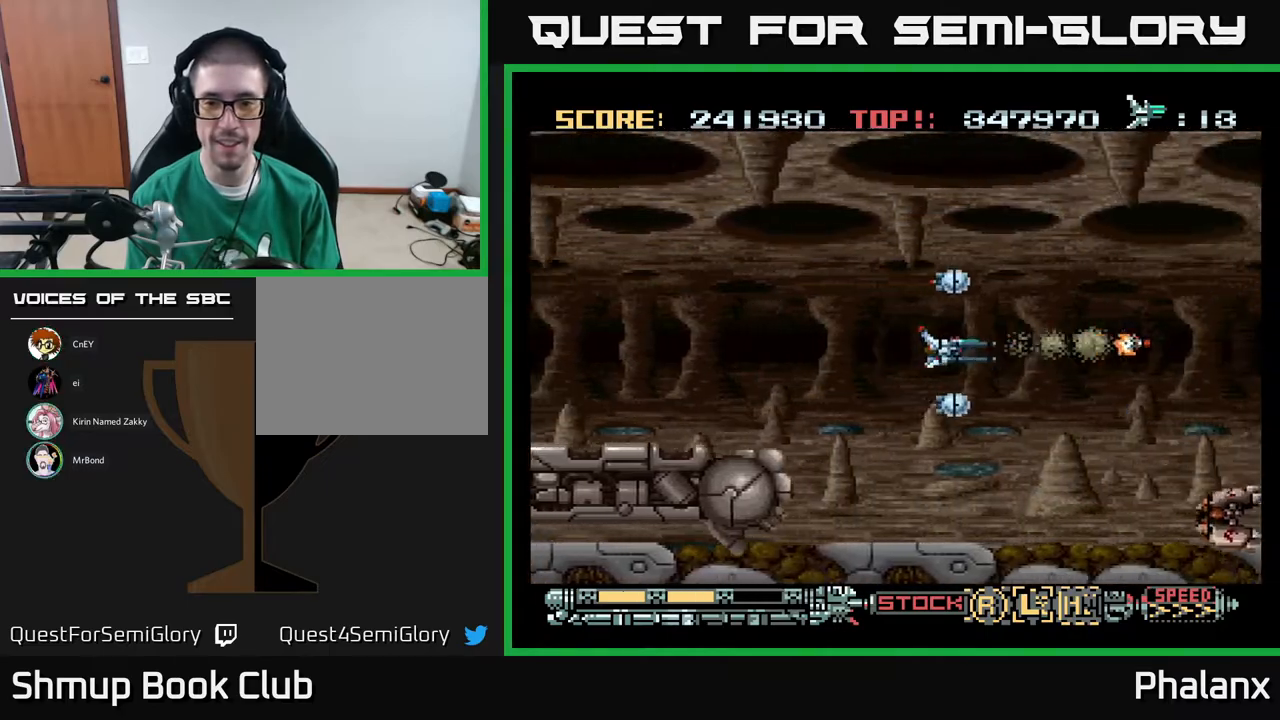
{"buttons": ["A"], "right_stick": "center", "events": [[50, "DPAD_DOWN", "down"], [283, "DPAD_DOWN", "up"]]}
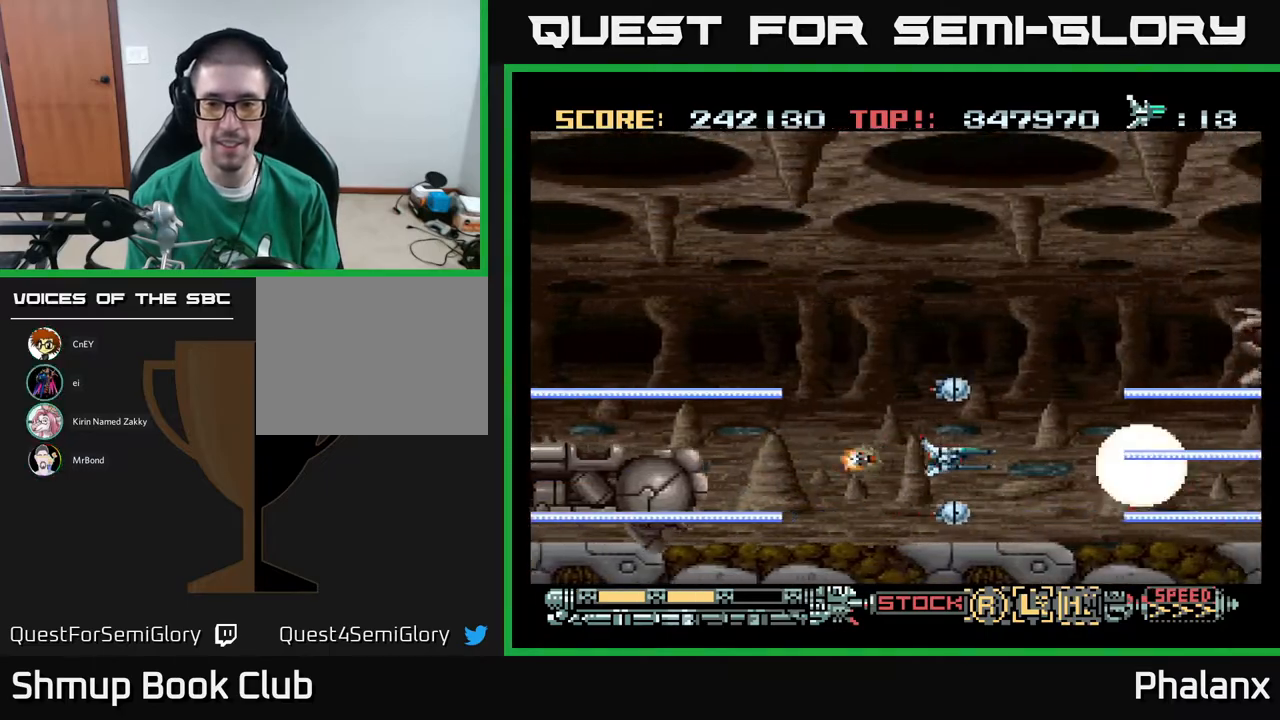
{"buttons": ["A", "DPAD_UP"], "right_stick": "center", "events": [[150, "DPAD_LEFT", "down"], [233, "DPAD_UP", "down"], [317, "DPAD_LEFT", "up"]]}
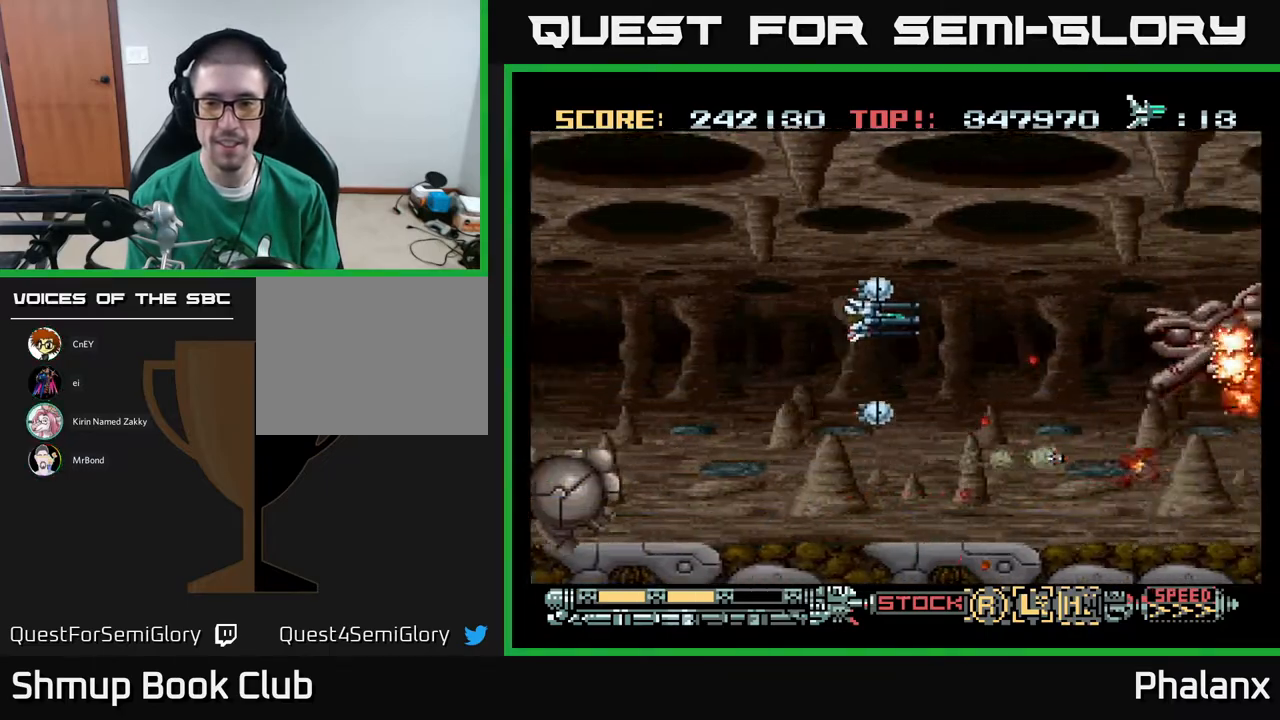
{"buttons": ["A"], "right_stick": "center", "events": [[67, "DPAD_LEFT", "down"], [83, "DPAD_UP", "up"], [267, "DPAD_LEFT", "up"]]}
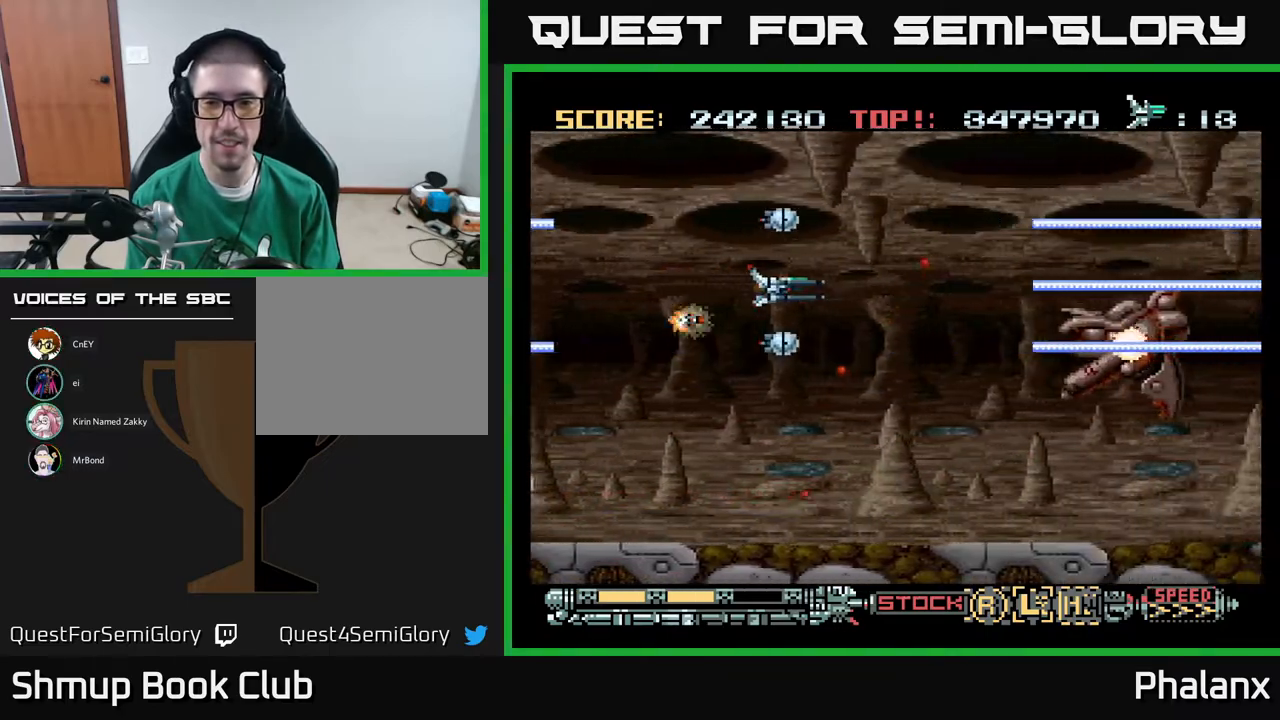
{"buttons": ["A"], "right_stick": "center", "events": [[50, "DPAD_RIGHT", "down"], [200, "DPAD_DOWN", "down"], [233, "DPAD_RIGHT", "up"], [283, "DPAD_DOWN", "up"]]}
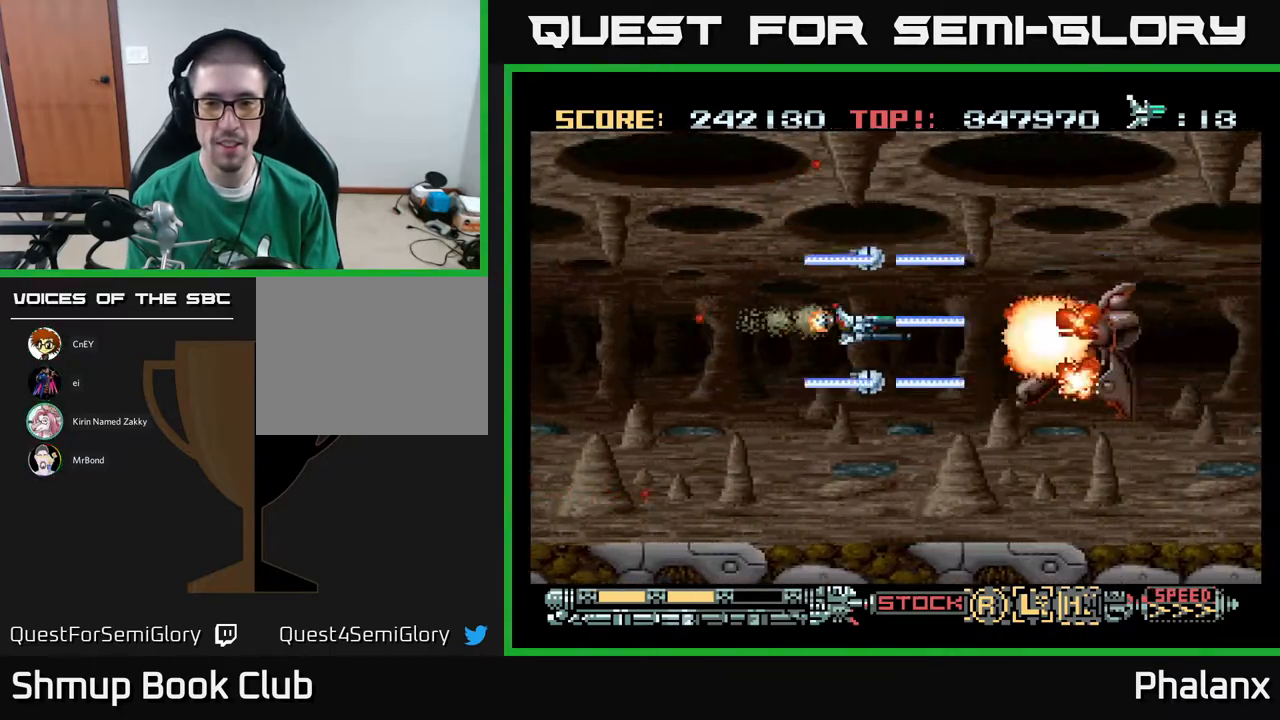
{"buttons": ["A"], "right_stick": "center", "events": [[17, "DPAD_LEFT", "down"], [183, "DPAD_LEFT", "up"]]}
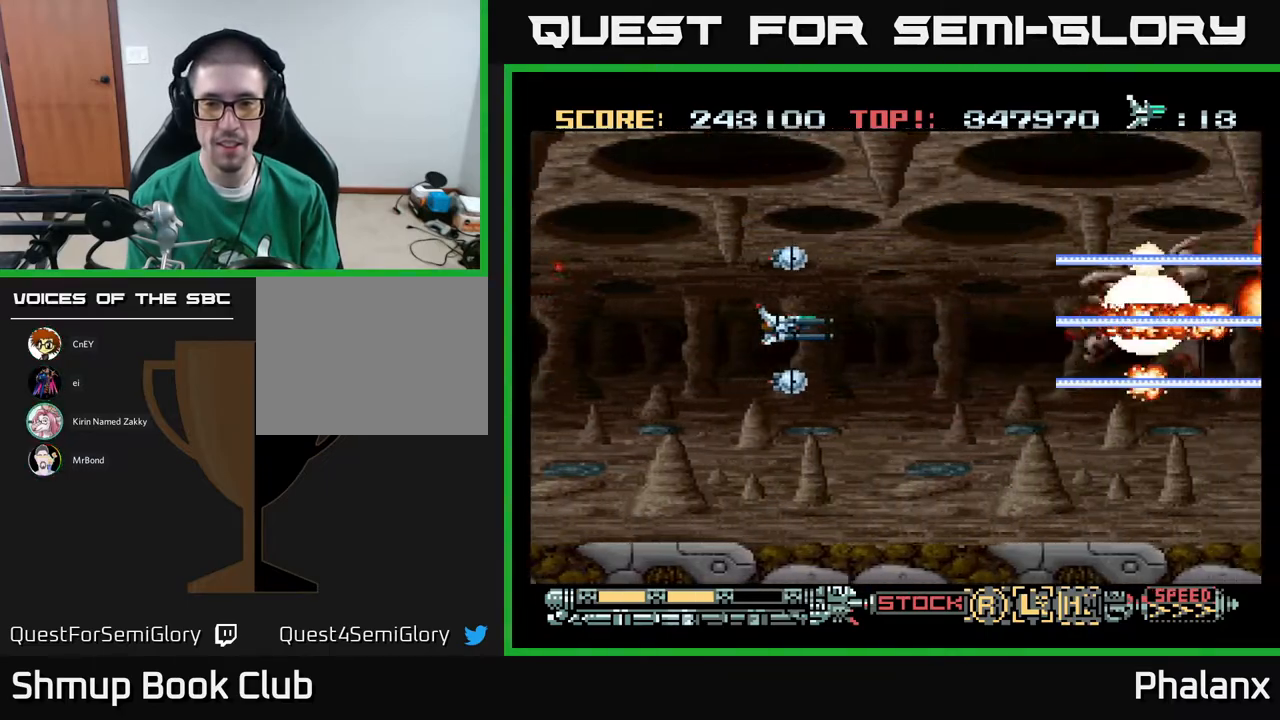
{"buttons": ["A", "DPAD_RIGHT"], "right_stick": "center", "events": [[400, "DPAD_UP", "down"], [450, "DPAD_RIGHT", "down"], [467, "DPAD_UP", "up"]]}
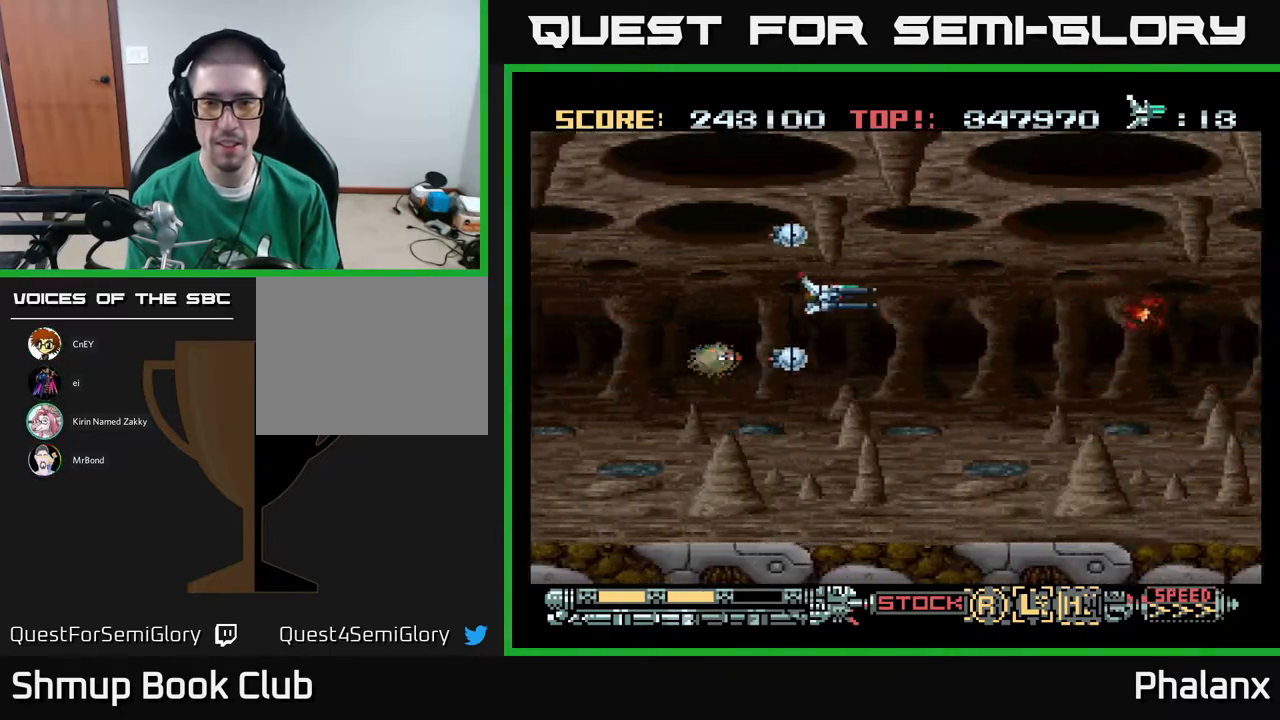
{"buttons": ["A", "DPAD_DOWN"], "right_stick": "center", "events": [[250, "DPAD_RIGHT", "up"], [383, "DPAD_DOWN", "down"]]}
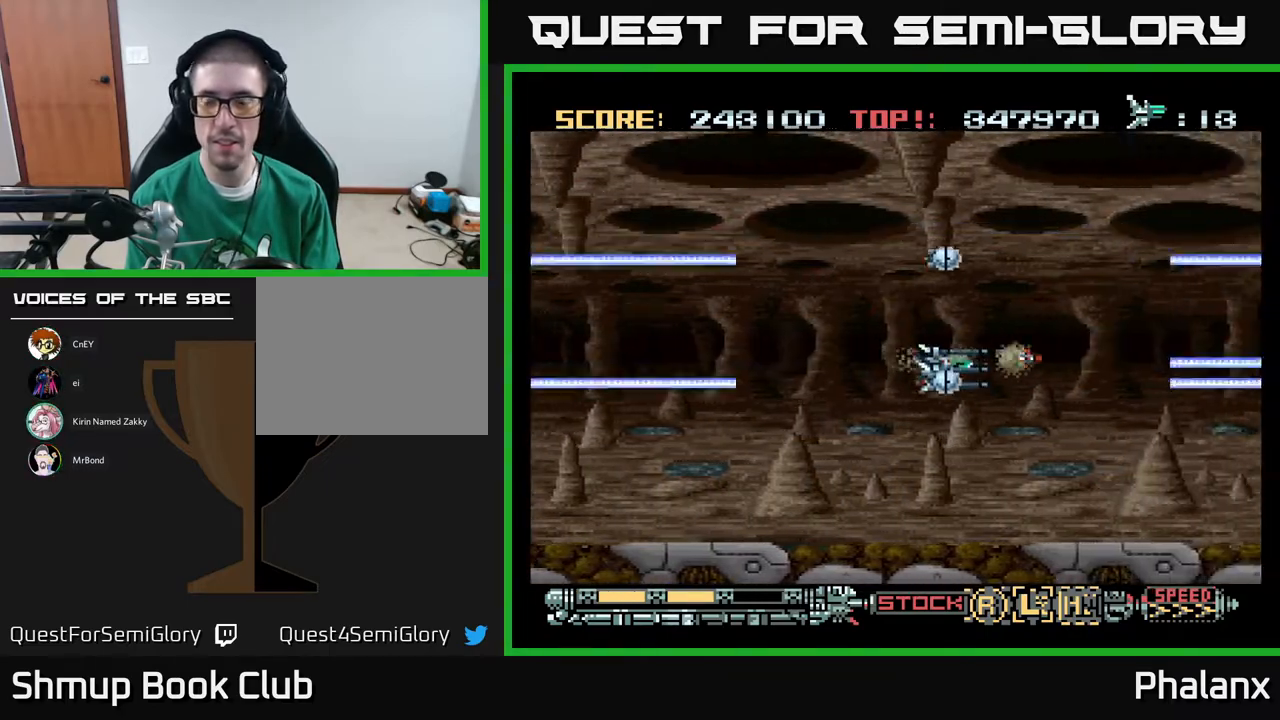
{"buttons": ["A"], "right_stick": "center", "events": [[50, "DPAD_DOWN", "up"]]}
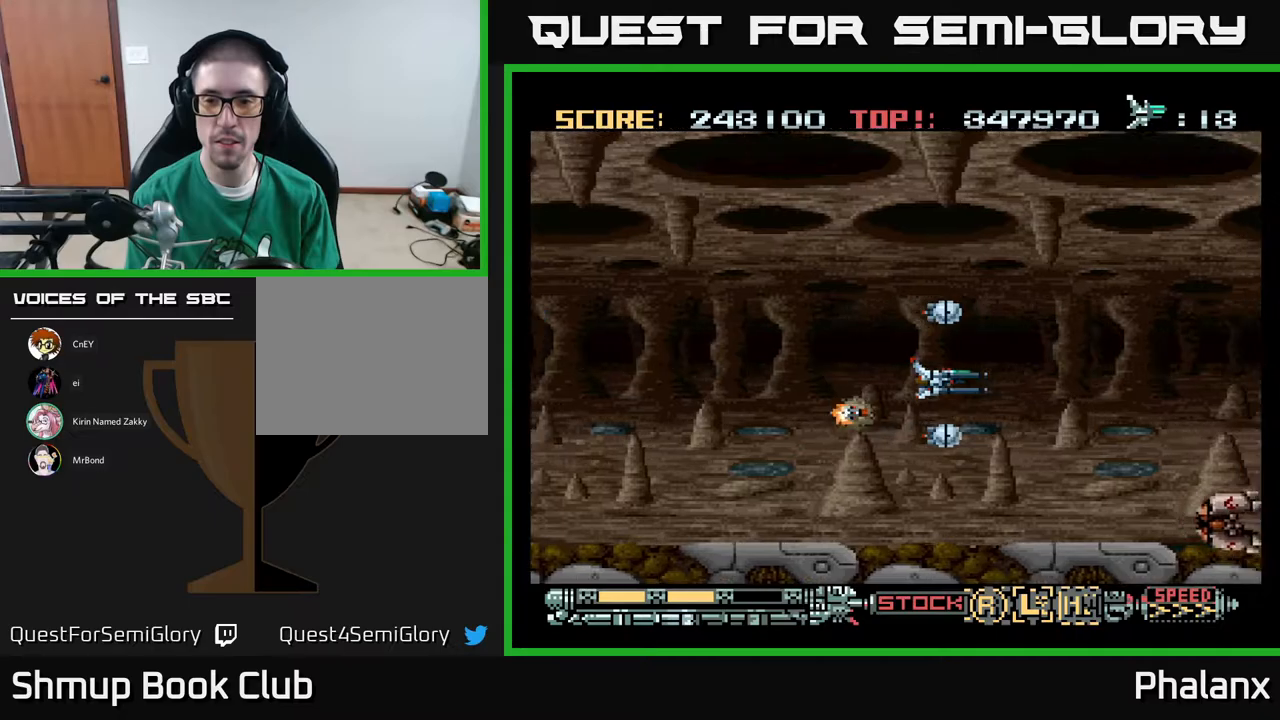
{"buttons": ["A", "DPAD_LEFT"], "right_stick": "center", "events": [[50, "DPAD_DOWN", "down"], [267, "DPAD_DOWN", "up"], [417, "DPAD_LEFT", "down"]]}
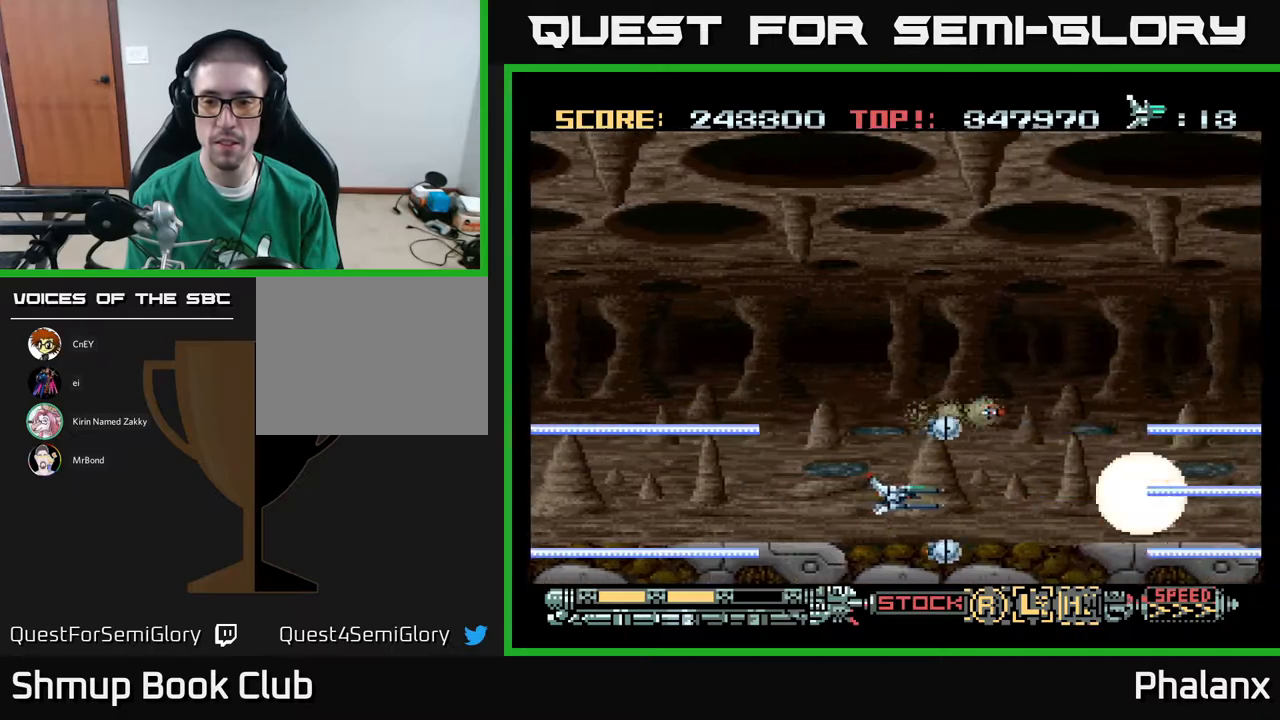
{"buttons": ["A", "DPAD_UP", "DPAD_RIGHT"], "right_stick": "center", "events": [[150, "DPAD_LEFT", "up"], [167, "DPAD_UP", "down"], [200, "DPAD_UP", "up"], [383, "DPAD_UP", "down"], [450, "DPAD_RIGHT", "down"]]}
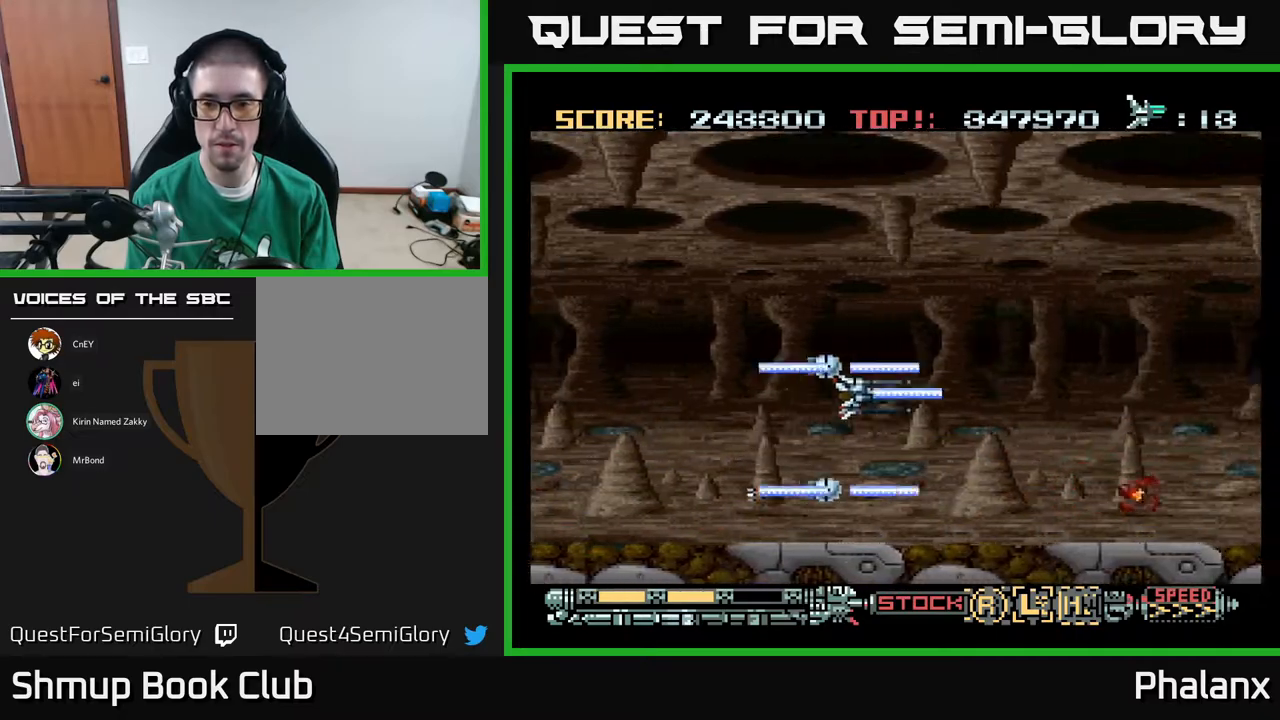
{"buttons": ["A"], "right_stick": "center", "events": [[250, "DPAD_UP", "up"], [283, "DPAD_RIGHT", "up"]]}